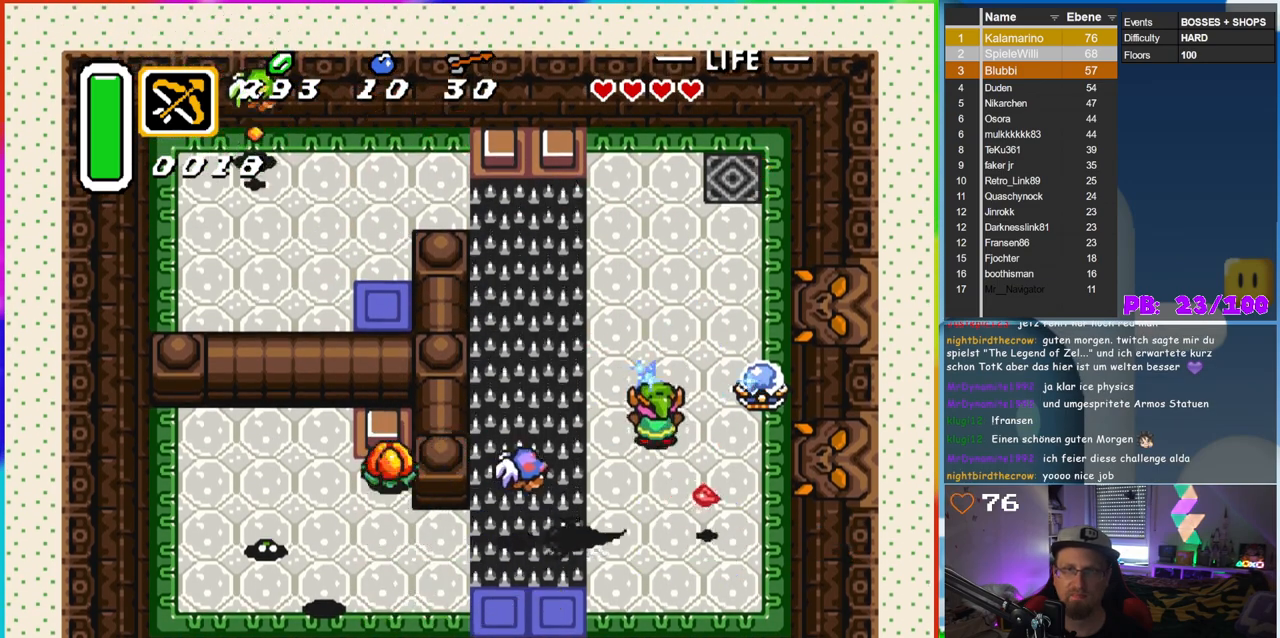
Gameplay with a controller (Nintendo layout); each line is a JSON object with the inputs held at the frame after it. "events" lists button and stick changes between this image and that frame as [ms after this image, input, new state], when the widget could be followed in between. Not read: L3 R3.
{"buttons": [], "events": [[17, "DPAD_DOWN", "up"], [300, "DPAD_DOWN", "down"], [350, "DPAD_LEFT", "down"], [400, "DPAD_DOWN", "up"], [417, "B", "up"], [433, "DPAD_LEFT", "up"]]}
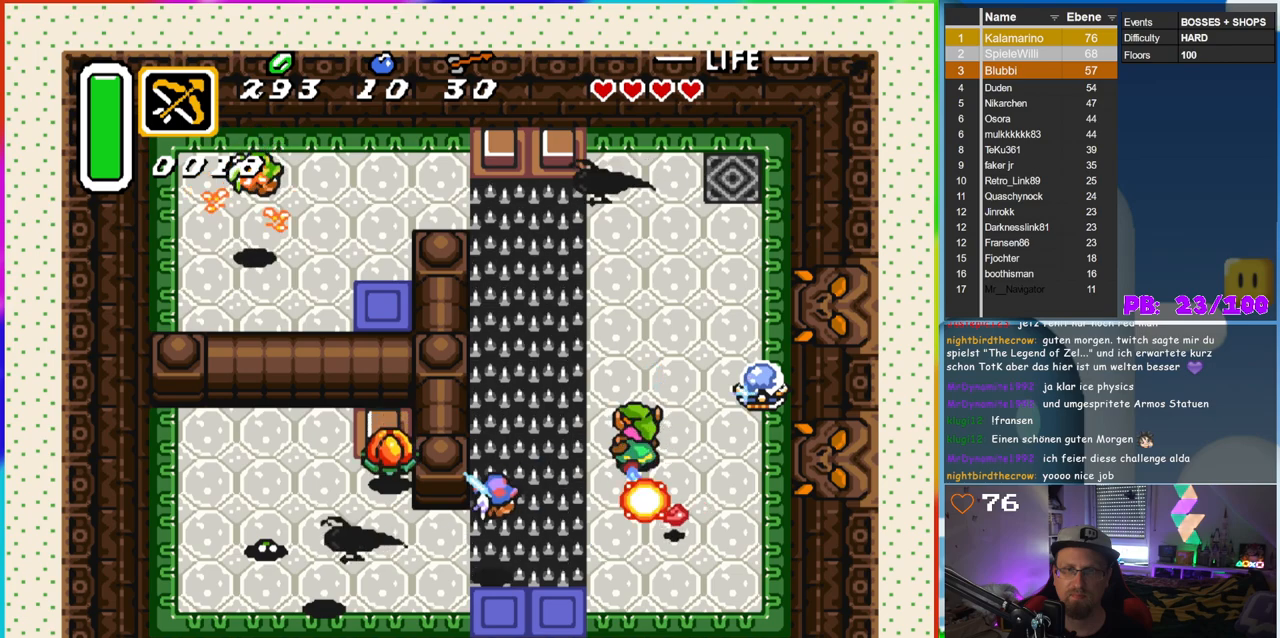
{"buttons": ["DPAD_DOWN"], "events": [[500, "DPAD_DOWN", "down"]]}
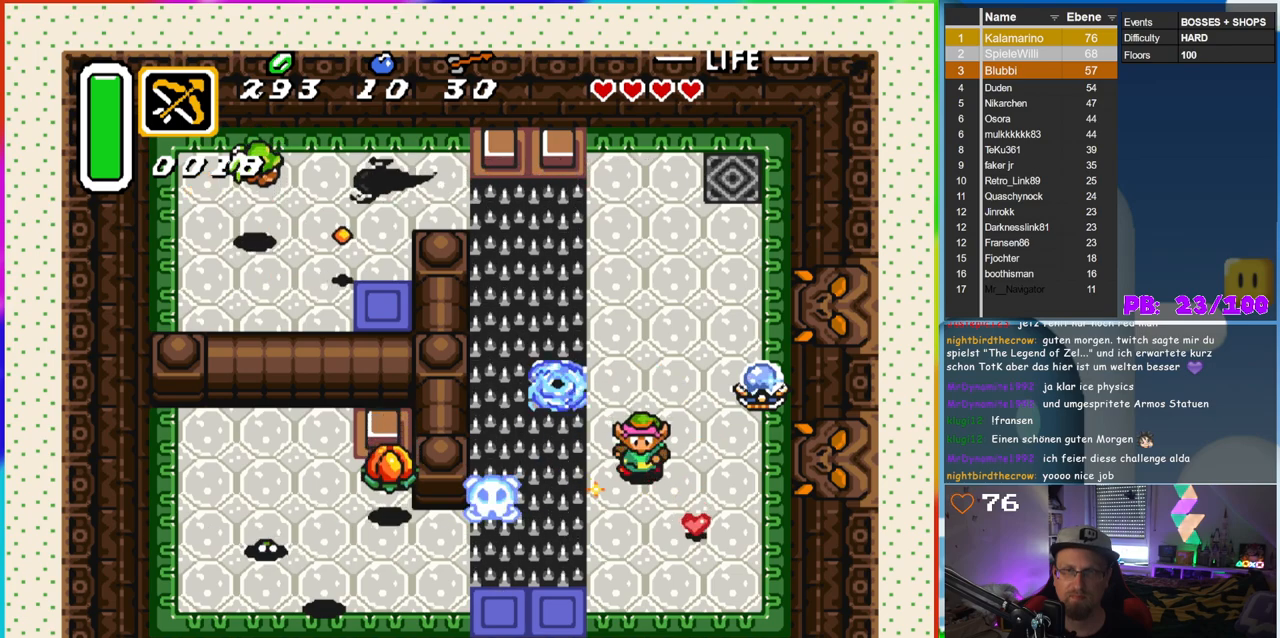
{"buttons": ["B", "DPAD_UP"], "events": [[50, "DPAD_RIGHT", "down"], [217, "DPAD_RIGHT", "up"], [267, "B", "down"], [267, "DPAD_DOWN", "up"], [500, "DPAD_UP", "down"]]}
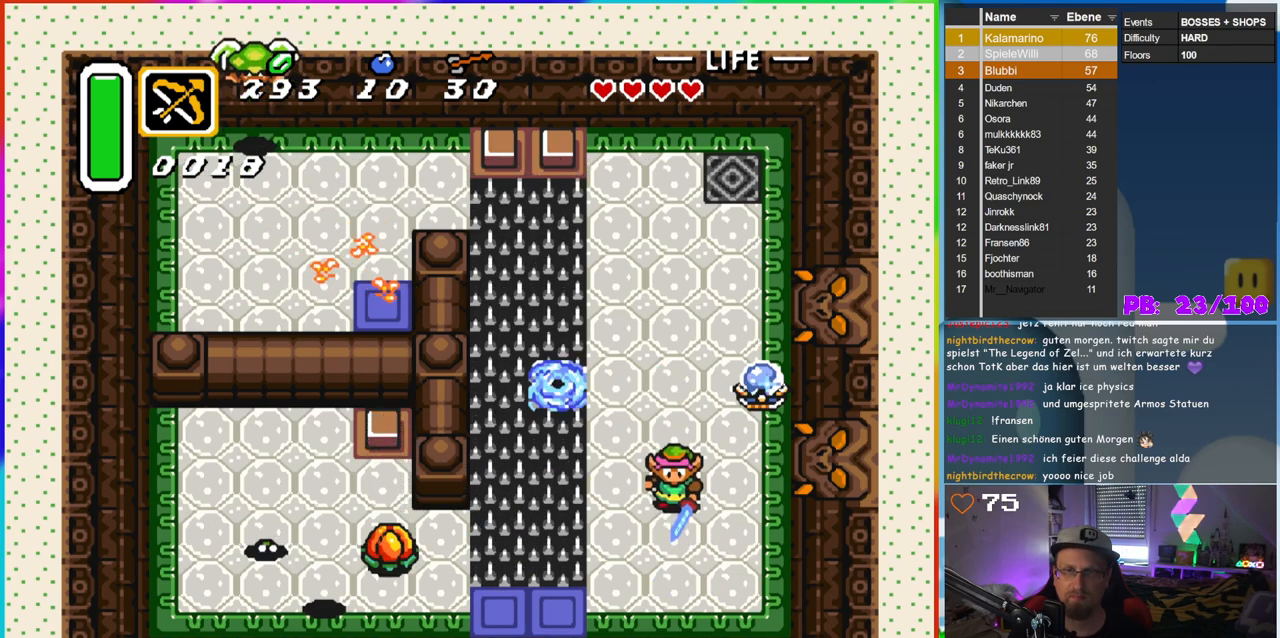
{"buttons": ["B"], "events": [[50, "DPAD_LEFT", "down"], [167, "DPAD_LEFT", "up"], [367, "DPAD_UP", "up"]]}
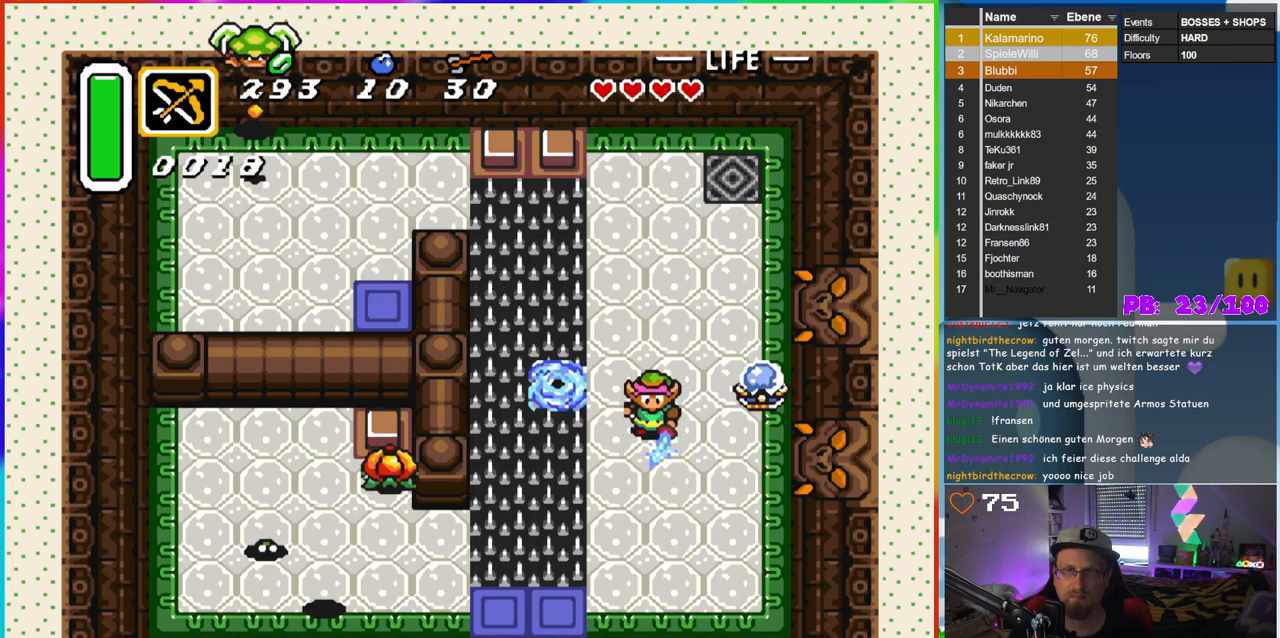
{"buttons": ["B"], "events": [[17, "DPAD_UP", "down"], [100, "DPAD_UP", "up"], [267, "DPAD_LEFT", "down"], [317, "DPAD_LEFT", "up"]]}
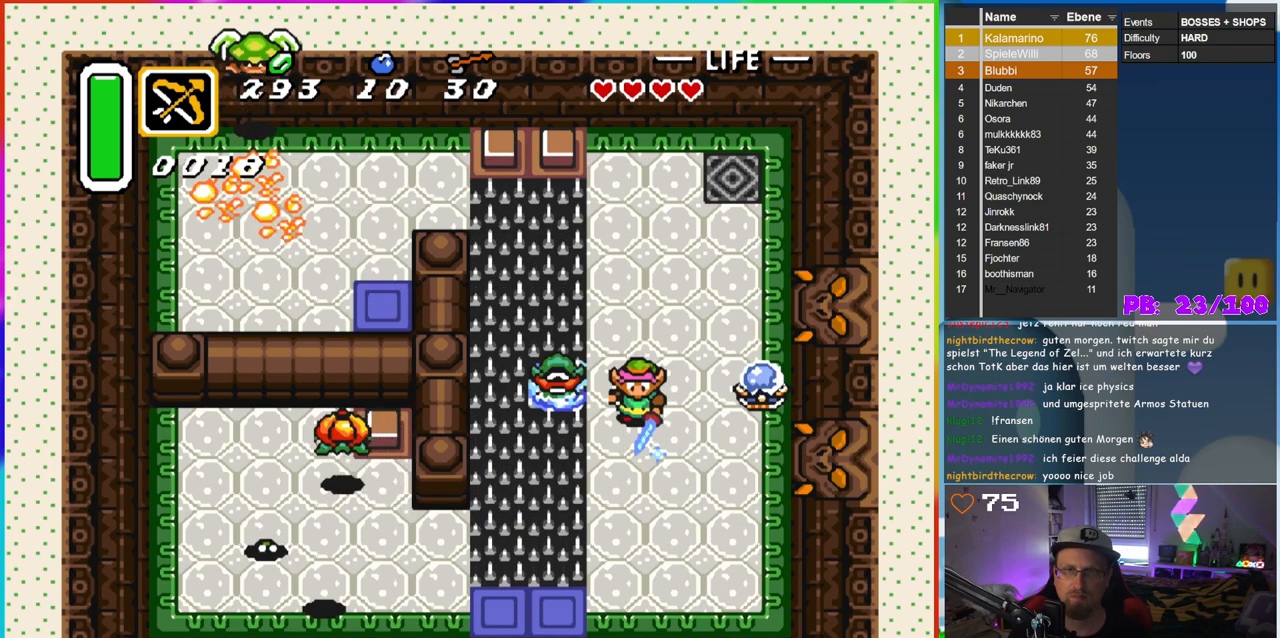
{"buttons": [], "events": [[233, "B", "up"]]}
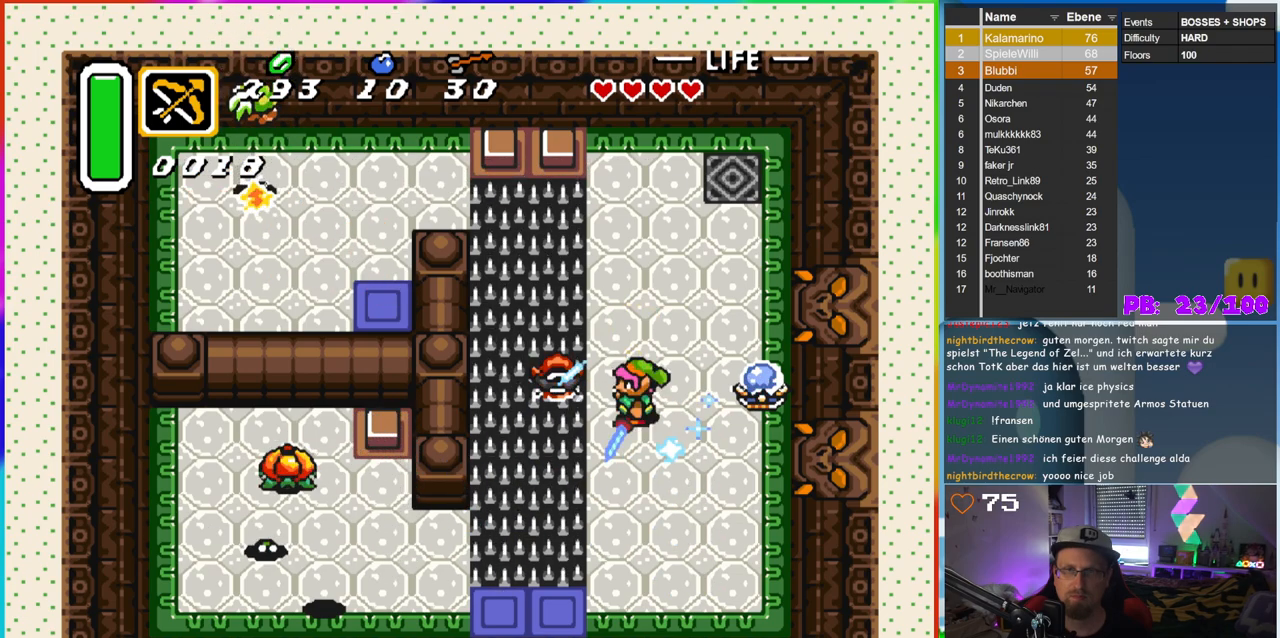
{"buttons": ["DPAD_DOWN"], "events": [[433, "DPAD_DOWN", "down"]]}
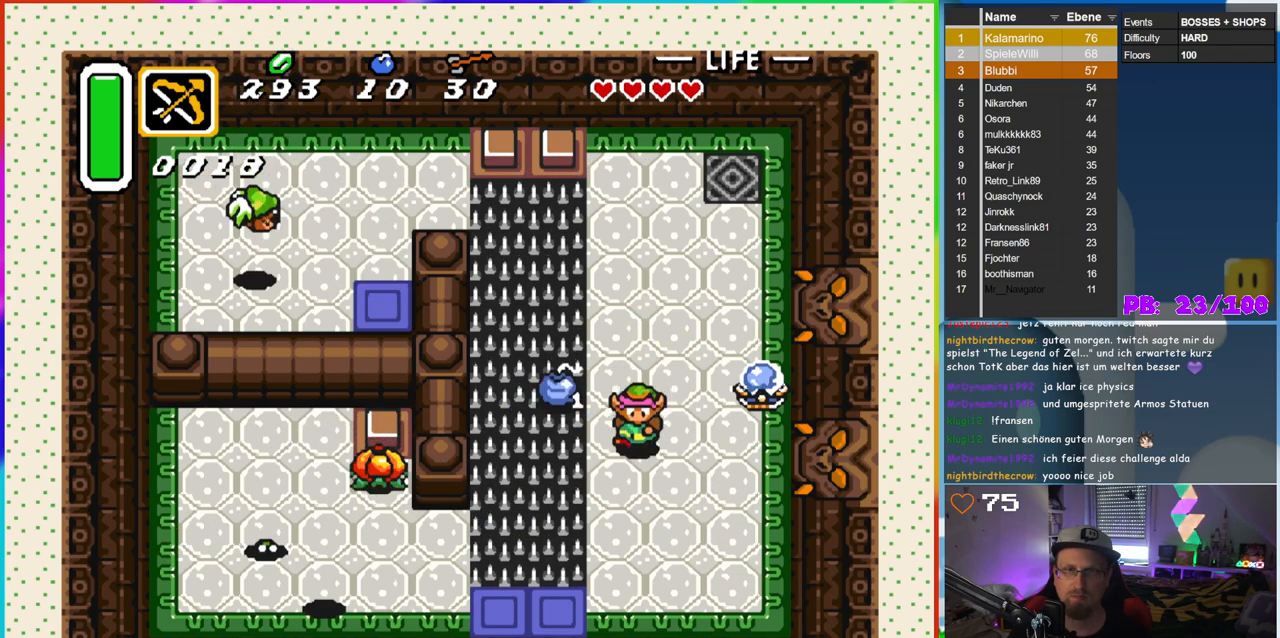
{"buttons": ["B", "DPAD_DOWN"], "events": [[133, "DPAD_DOWN", "up"], [167, "DPAD_DOWN", "down"], [267, "B", "down"]]}
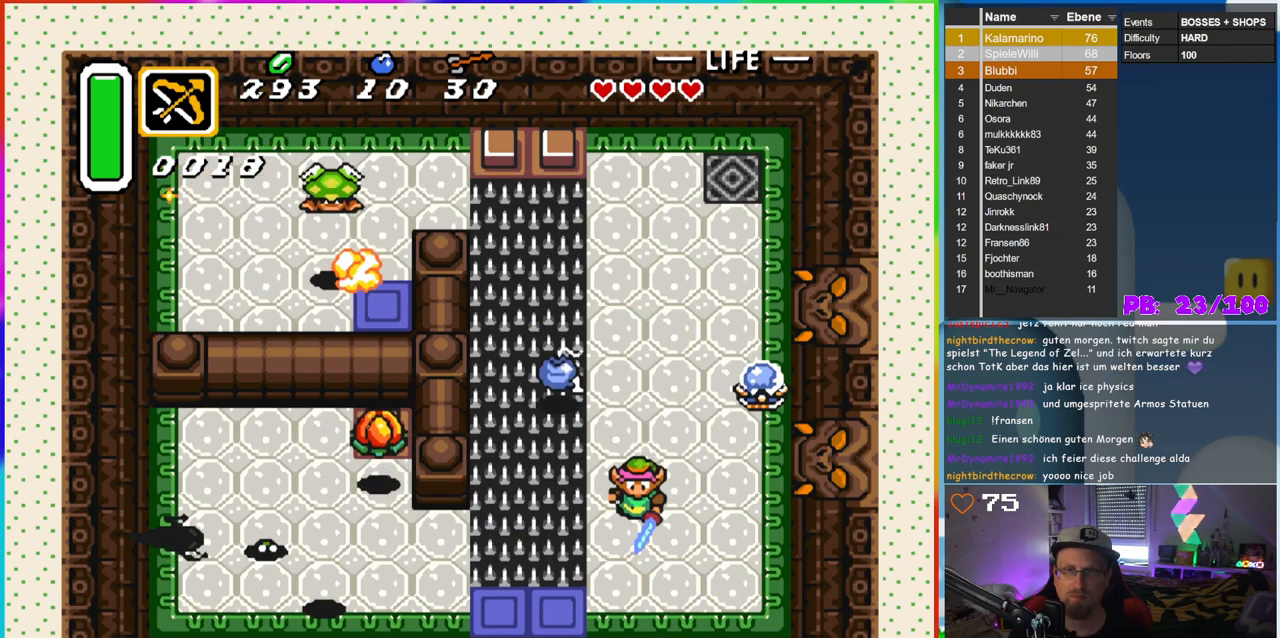
{"buttons": ["B", "DPAD_DOWN"], "events": []}
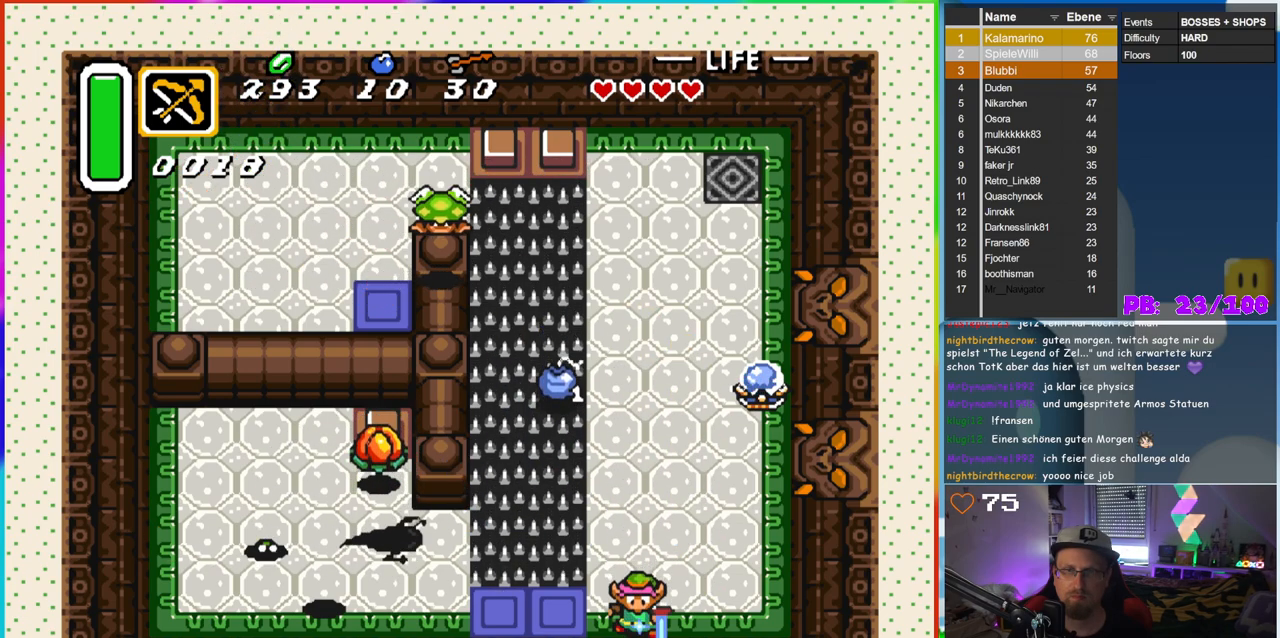
{"buttons": [], "events": [[133, "DPAD_DOWN", "up"], [350, "DPAD_UP", "down"], [383, "DPAD_UP", "up"], [417, "B", "up"]]}
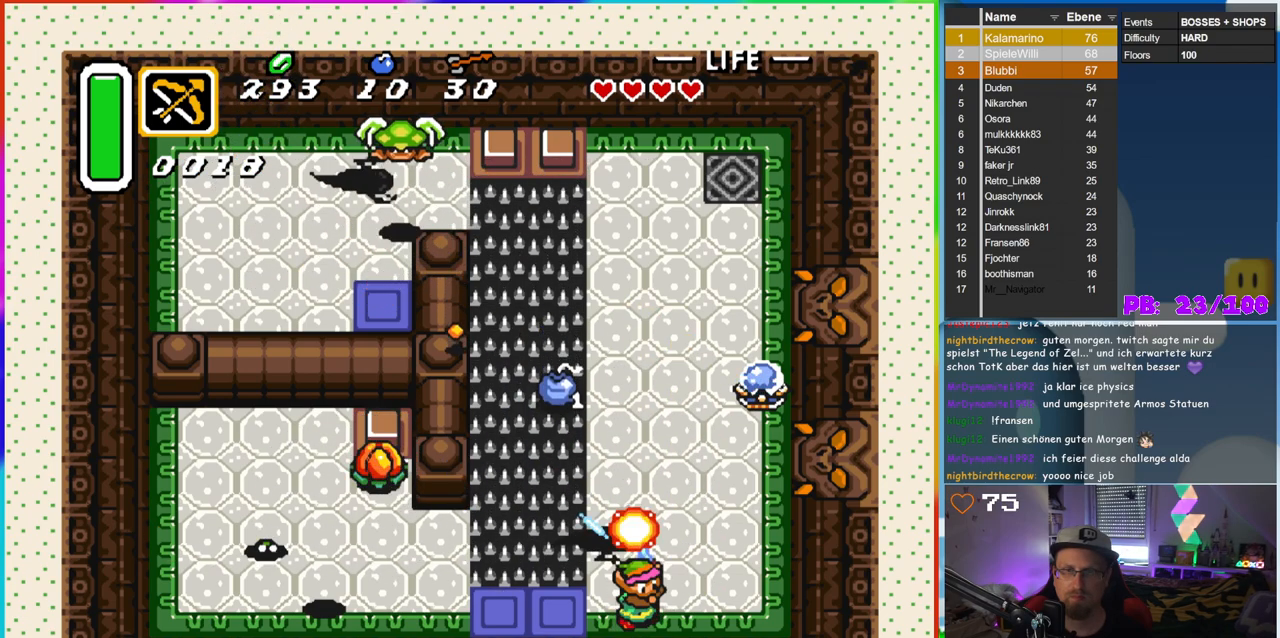
{"buttons": [], "events": []}
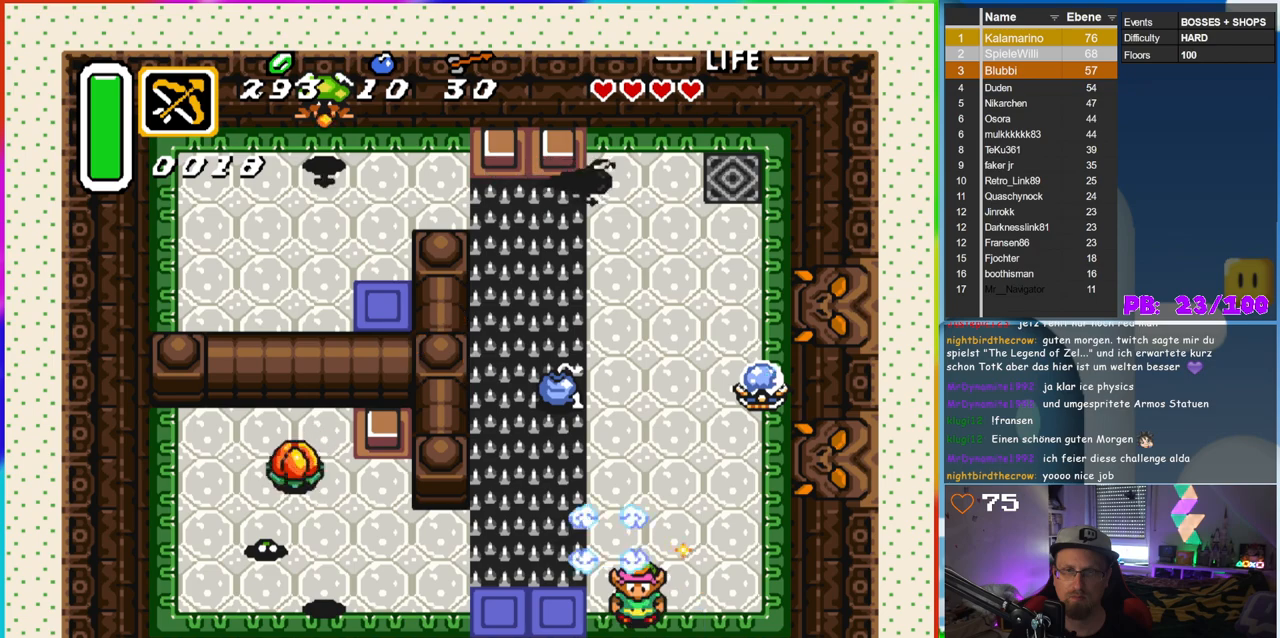
{"buttons": ["B"], "events": [[167, "B", "down"]]}
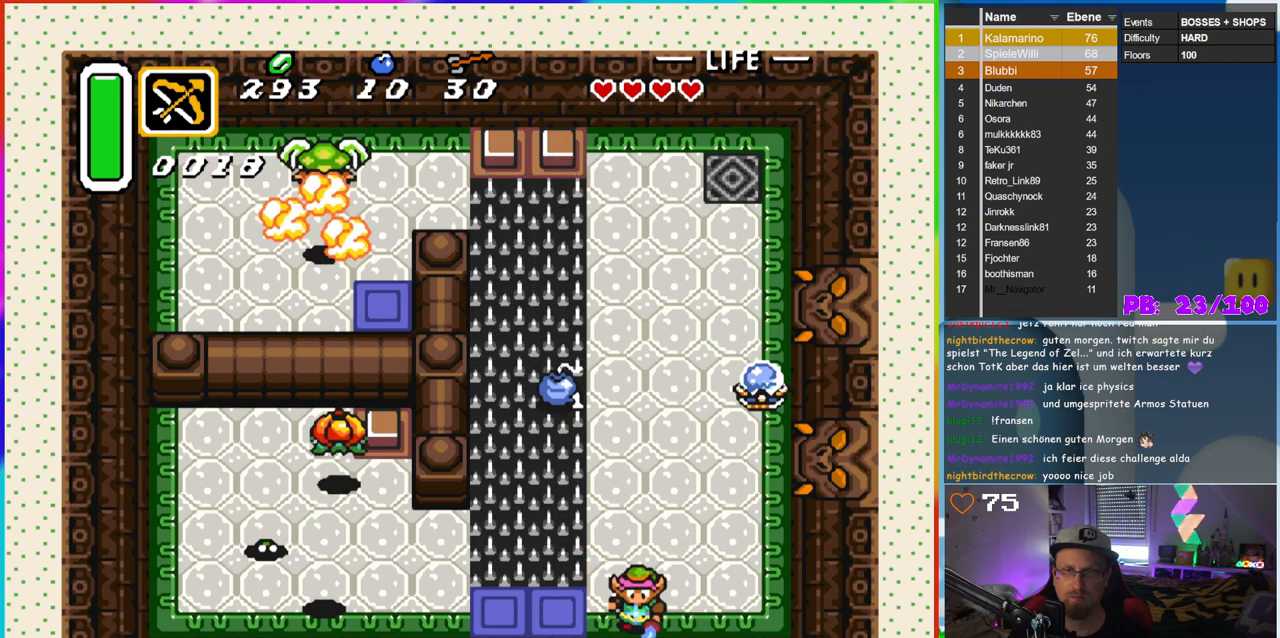
{"buttons": ["B", "DPAD_LEFT"], "events": [[33, "DPAD_DOWN", "down"], [133, "DPAD_DOWN", "up"], [133, "DPAD_LEFT", "down"]]}
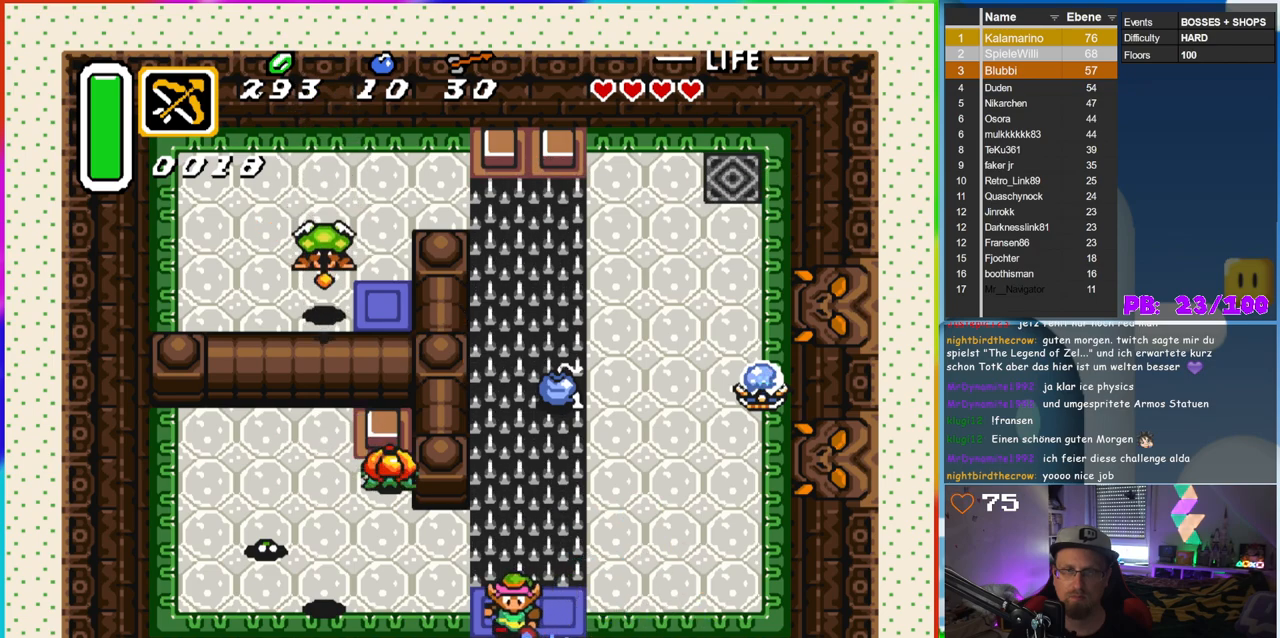
{"buttons": ["B", "DPAD_UP", "DPAD_LEFT"], "events": [[317, "DPAD_UP", "down"]]}
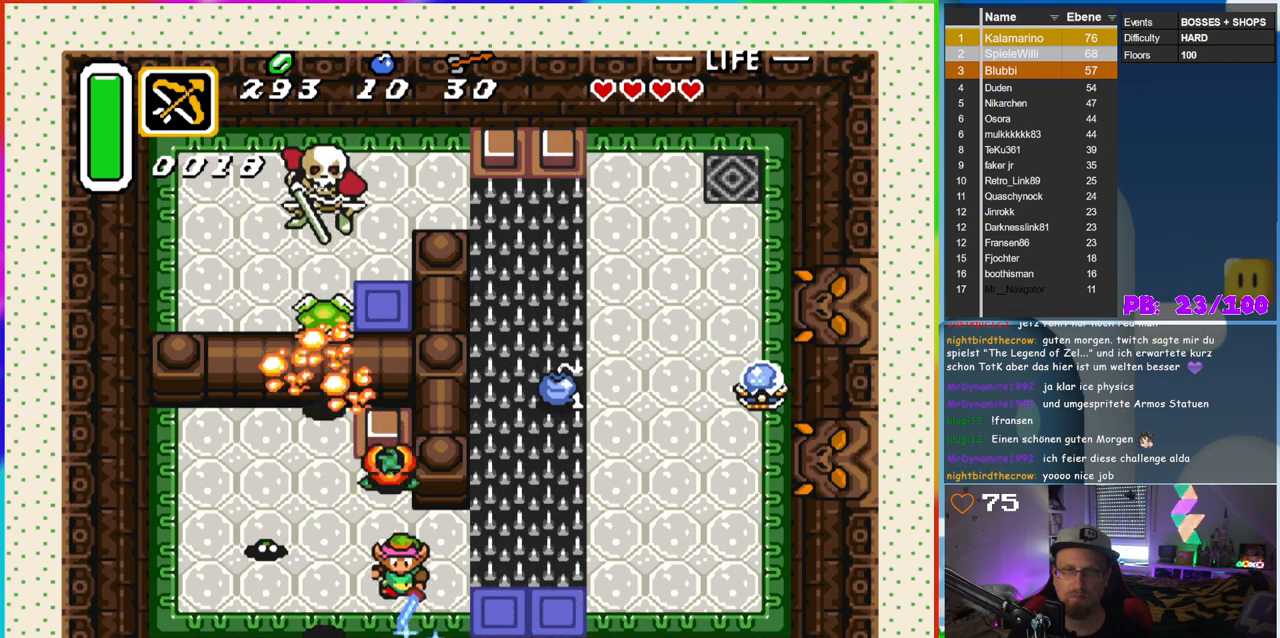
{"buttons": [], "events": [[167, "B", "up"], [183, "DPAD_LEFT", "up"], [200, "DPAD_UP", "up"]]}
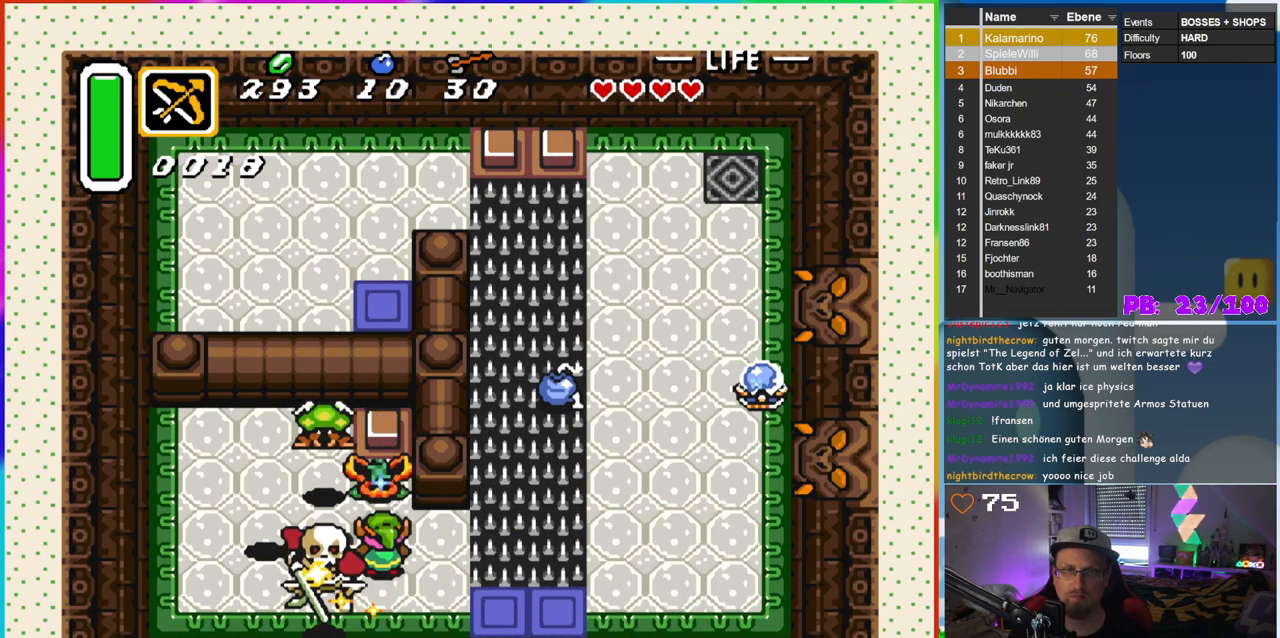
{"buttons": ["DPAD_DOWN", "DPAD_RIGHT"], "events": [[133, "DPAD_RIGHT", "down"], [200, "DPAD_DOWN", "down"]]}
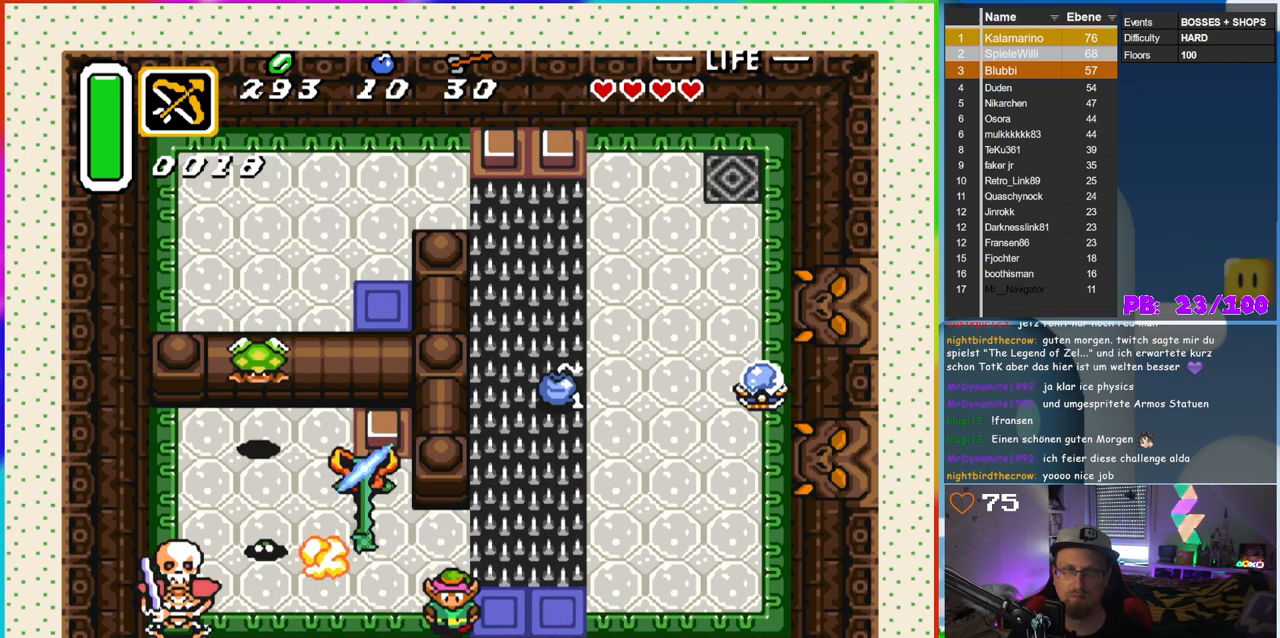
{"buttons": ["DPAD_RIGHT"], "events": [[100, "DPAD_DOWN", "up"]]}
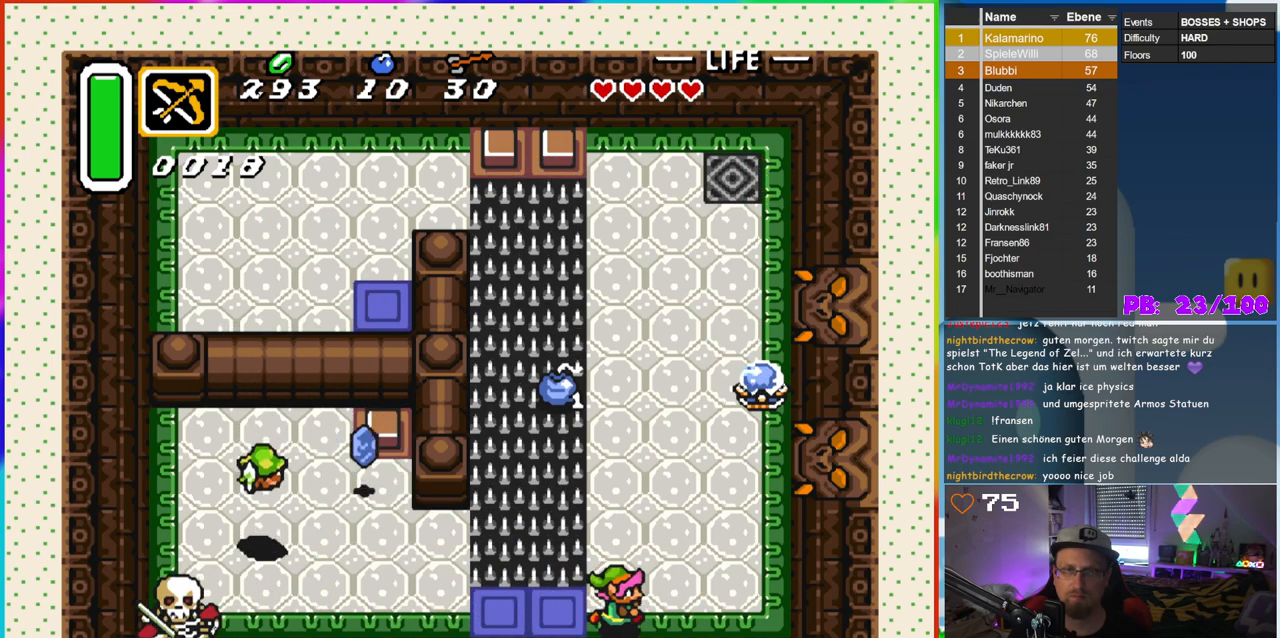
{"buttons": ["B", "DPAD_UP"], "events": [[233, "DPAD_RIGHT", "up"], [267, "DPAD_UP", "down"], [300, "DPAD_LEFT", "down"], [300, "DPAD_UP", "up"], [317, "B", "down"], [317, "DPAD_UP", "down"], [383, "DPAD_LEFT", "up"]]}
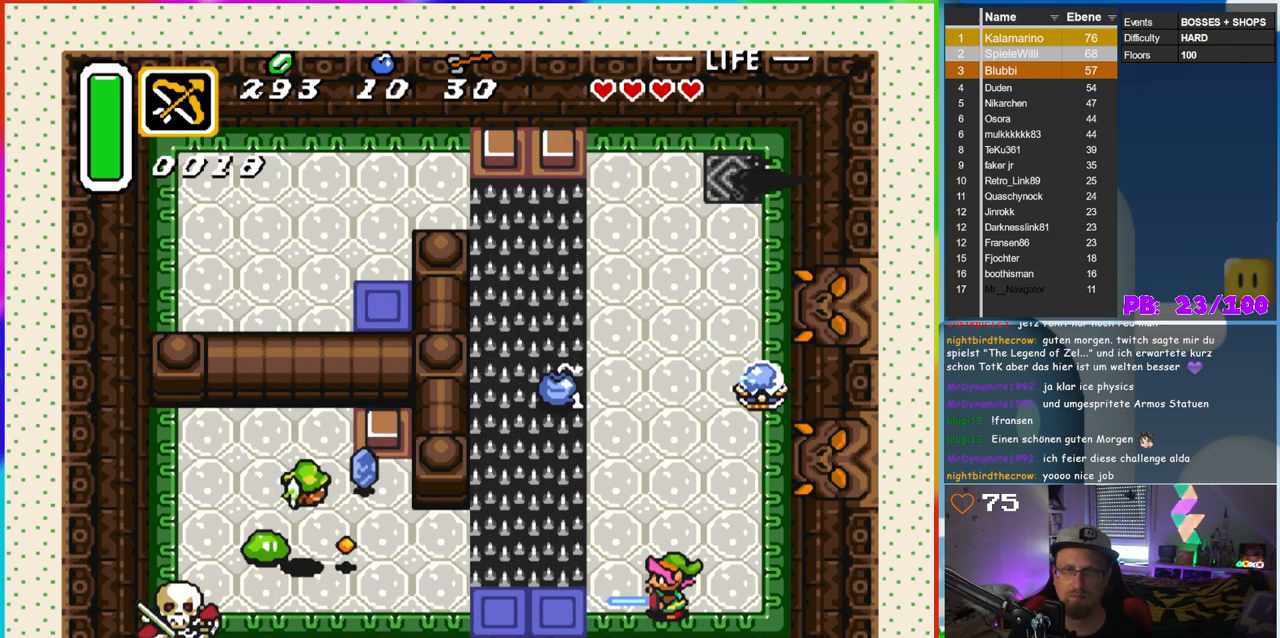
{"buttons": ["B", "DPAD_UP", "DPAD_LEFT"], "events": [[450, "DPAD_LEFT", "down"]]}
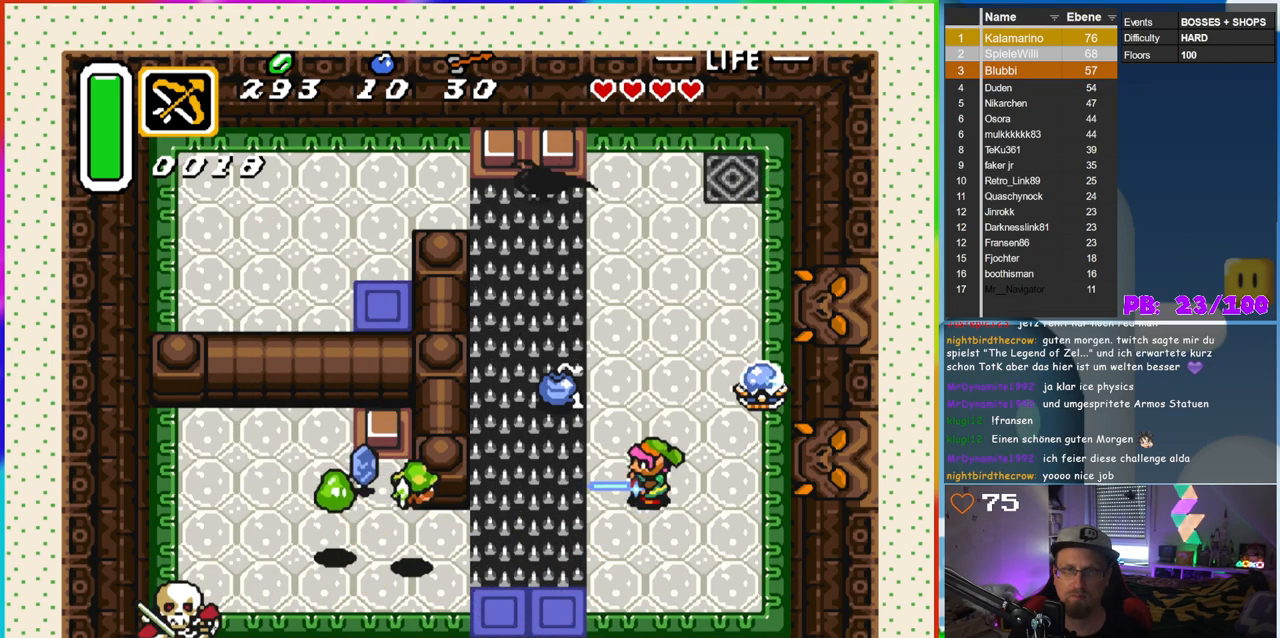
{"buttons": ["B", "DPAD_DOWN", "DPAD_RIGHT"], "events": [[67, "DPAD_LEFT", "up"], [150, "DPAD_UP", "up"], [167, "DPAD_DOWN", "down"], [217, "DPAD_DOWN", "up"], [317, "DPAD_DOWN", "down"], [417, "DPAD_RIGHT", "down"]]}
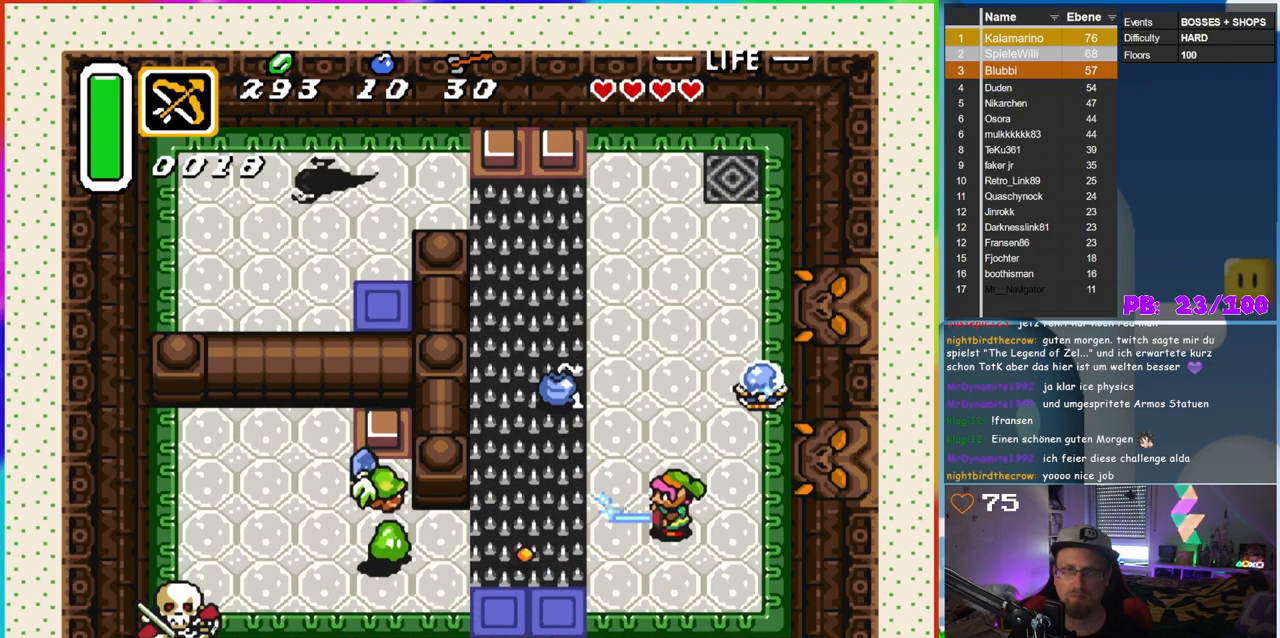
{"buttons": ["B", "DPAD_DOWN"], "events": [[200, "DPAD_RIGHT", "up"]]}
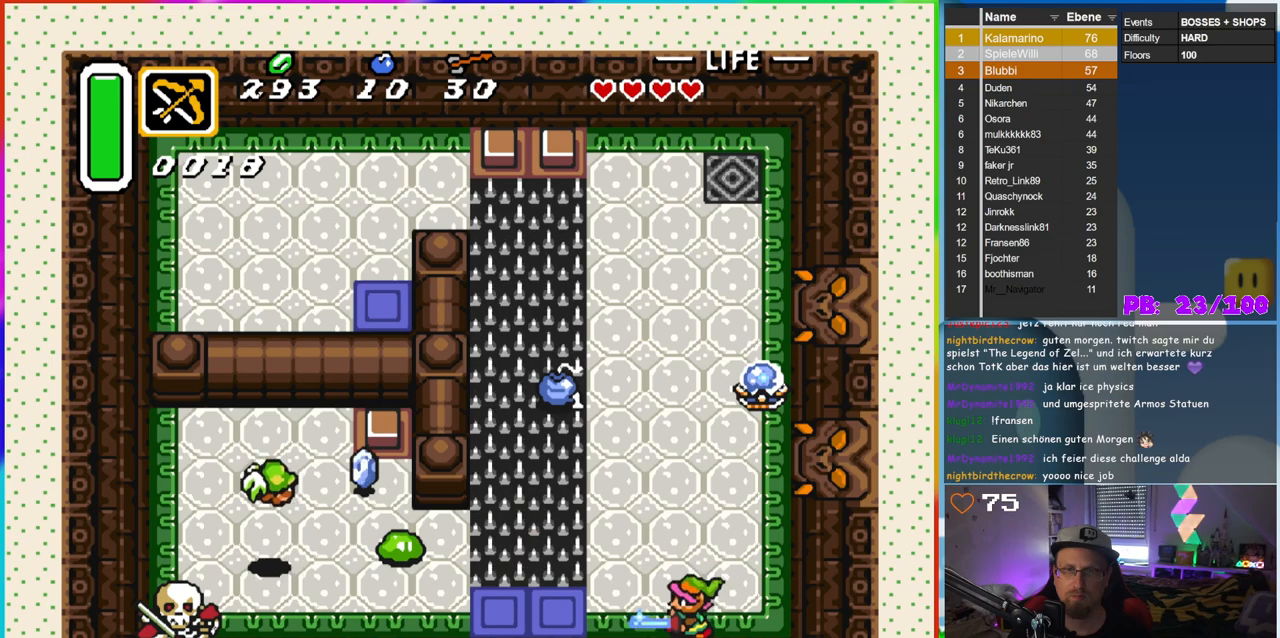
{"buttons": ["B", "DPAD_LEFT"], "events": [[17, "DPAD_LEFT", "down"], [83, "DPAD_DOWN", "up"]]}
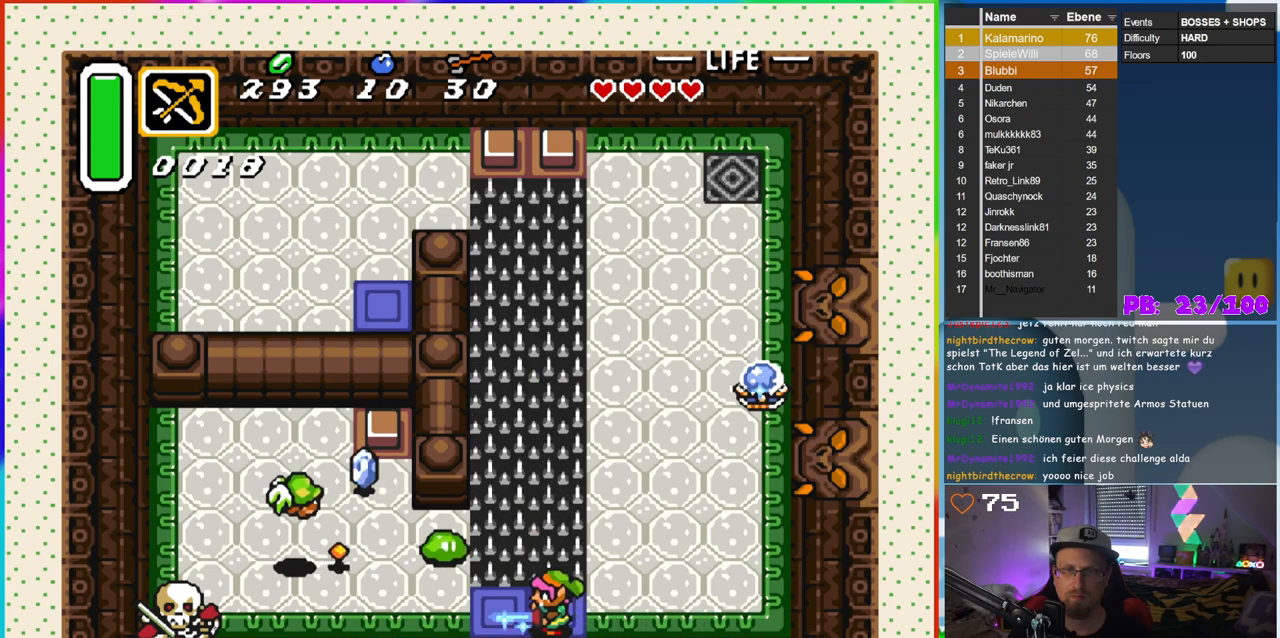
{"buttons": ["DPAD_RIGHT"], "events": [[117, "B", "up"], [167, "DPAD_LEFT", "up"], [500, "DPAD_RIGHT", "down"]]}
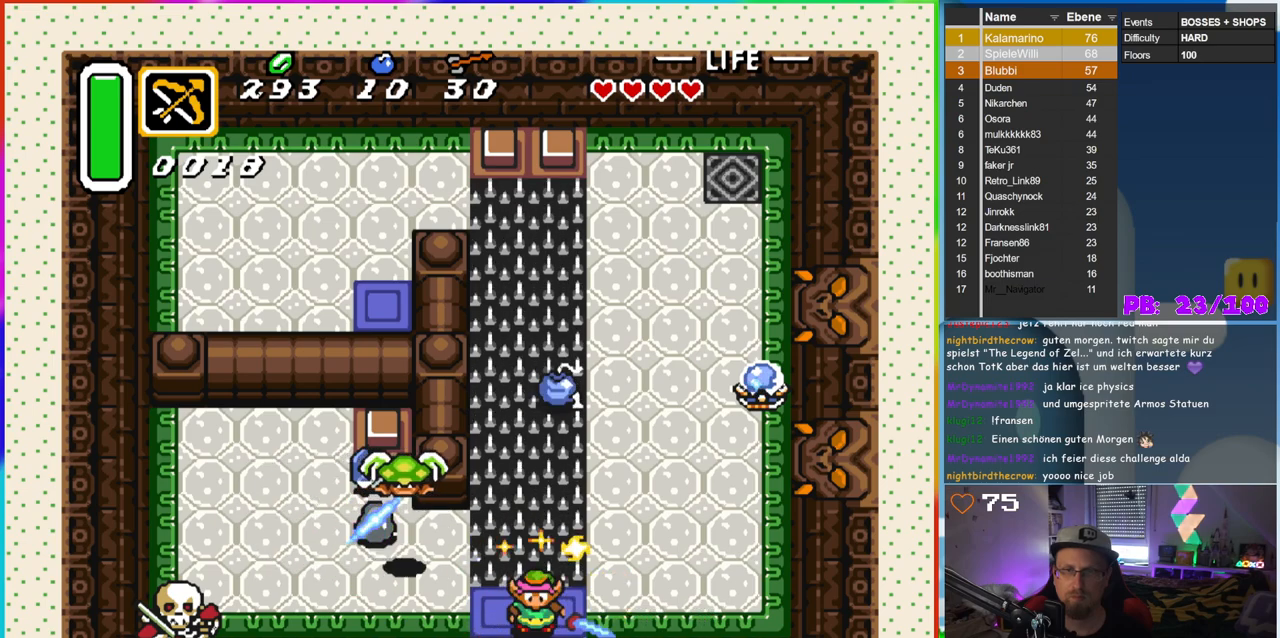
{"buttons": ["B", "DPAD_RIGHT"], "events": [[383, "B", "down"]]}
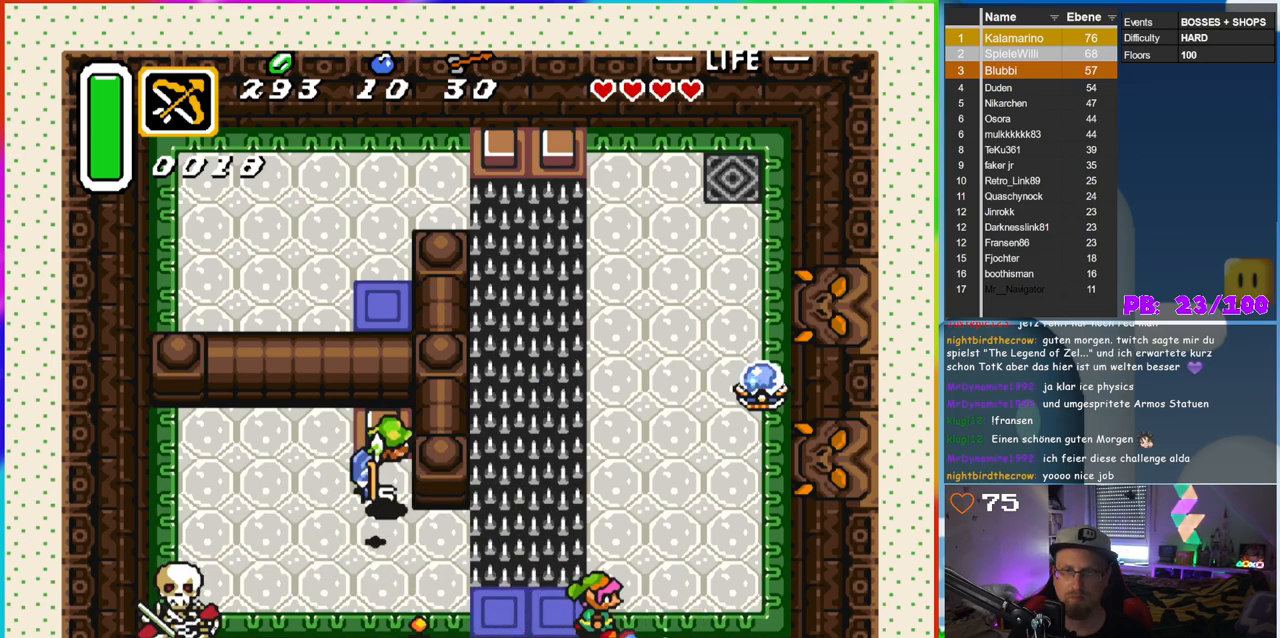
{"buttons": ["B", "DPAD_UP"], "events": [[333, "DPAD_UP", "down"], [417, "DPAD_RIGHT", "up"]]}
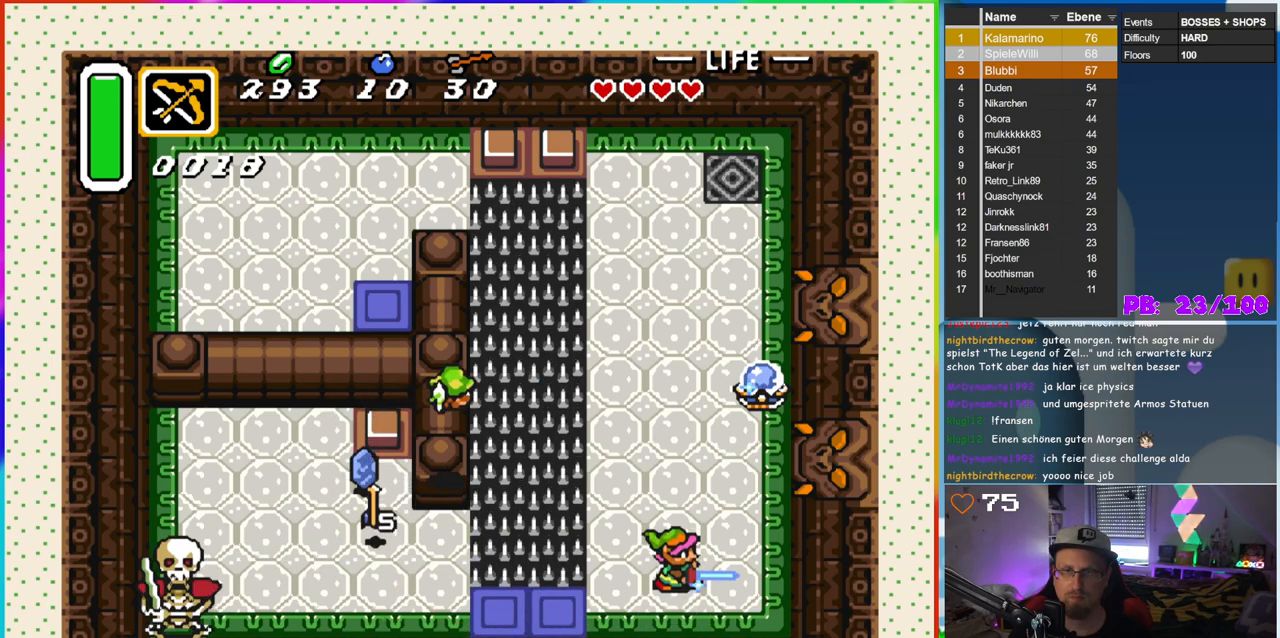
{"buttons": ["B", "DPAD_RIGHT"], "events": [[217, "DPAD_RIGHT", "down"], [267, "DPAD_UP", "up"], [333, "DPAD_DOWN", "down"], [383, "DPAD_RIGHT", "up"], [500, "DPAD_DOWN", "up"], [500, "DPAD_RIGHT", "down"]]}
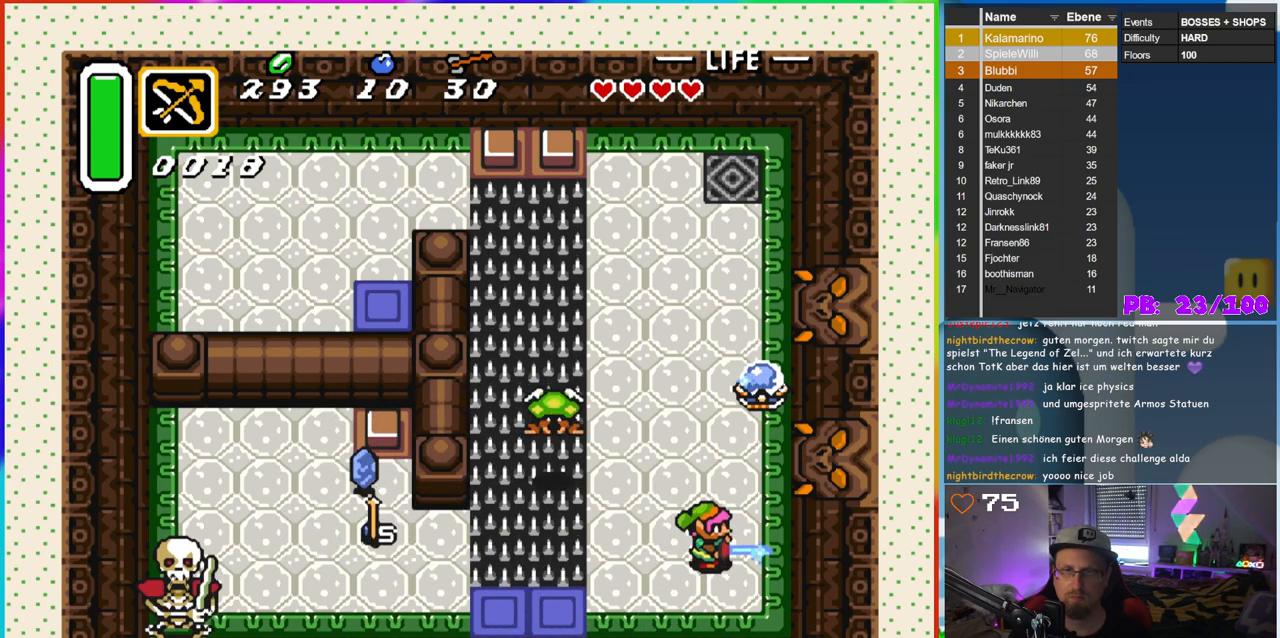
{"buttons": ["B", "DPAD_UP", "DPAD_LEFT"], "events": [[33, "DPAD_RIGHT", "up"], [33, "DPAD_UP", "down"], [117, "DPAD_LEFT", "down"]]}
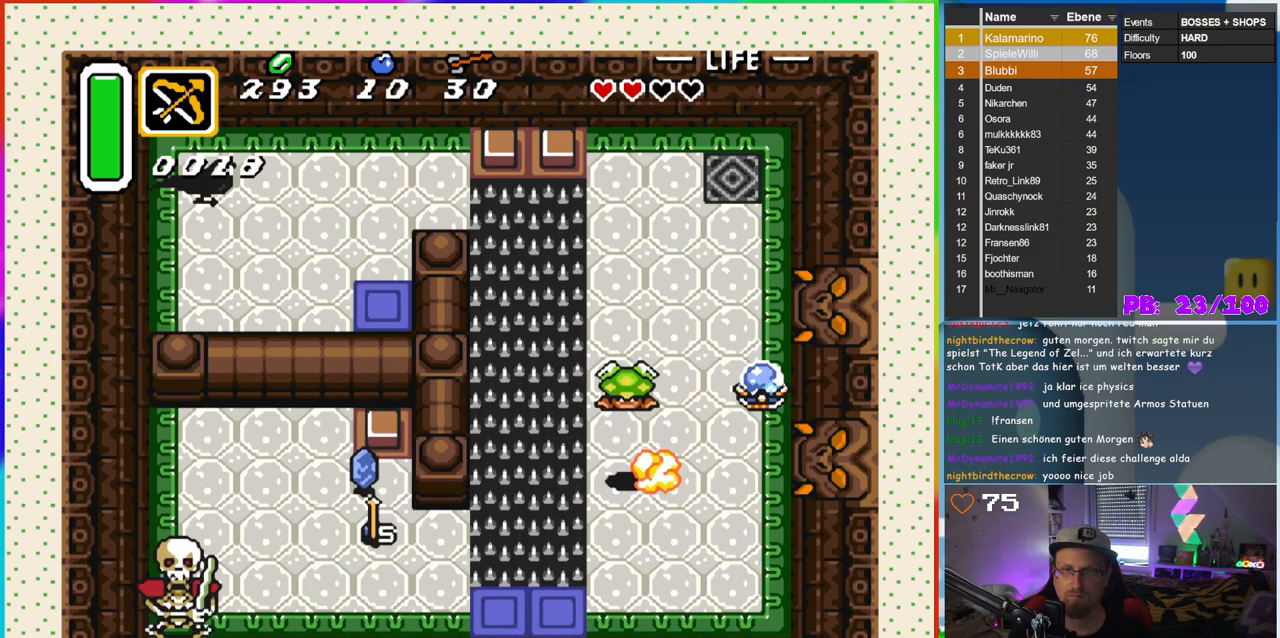
{"buttons": ["DPAD_RIGHT"], "events": [[67, "DPAD_LEFT", "up"], [100, "B", "up"], [150, "DPAD_RIGHT", "down"], [183, "DPAD_UP", "up"]]}
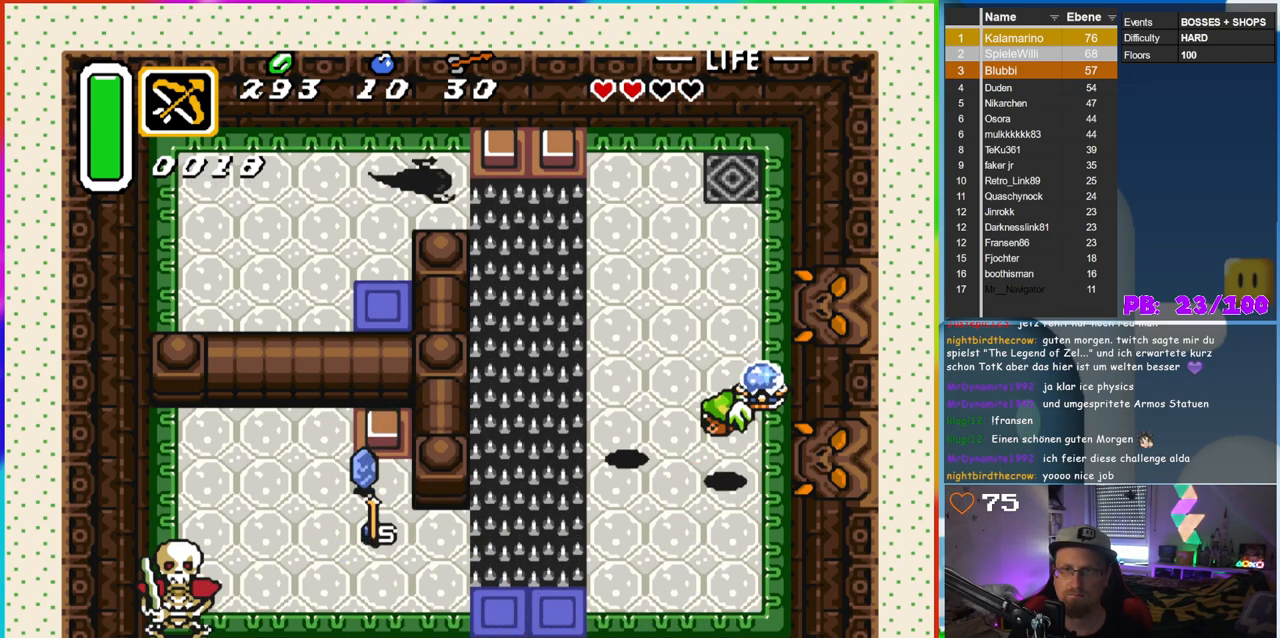
{"buttons": ["B", "DPAD_DOWN", "DPAD_RIGHT"], "events": [[133, "B", "down"], [300, "DPAD_RIGHT", "up"], [450, "DPAD_DOWN", "down"], [467, "DPAD_RIGHT", "down"]]}
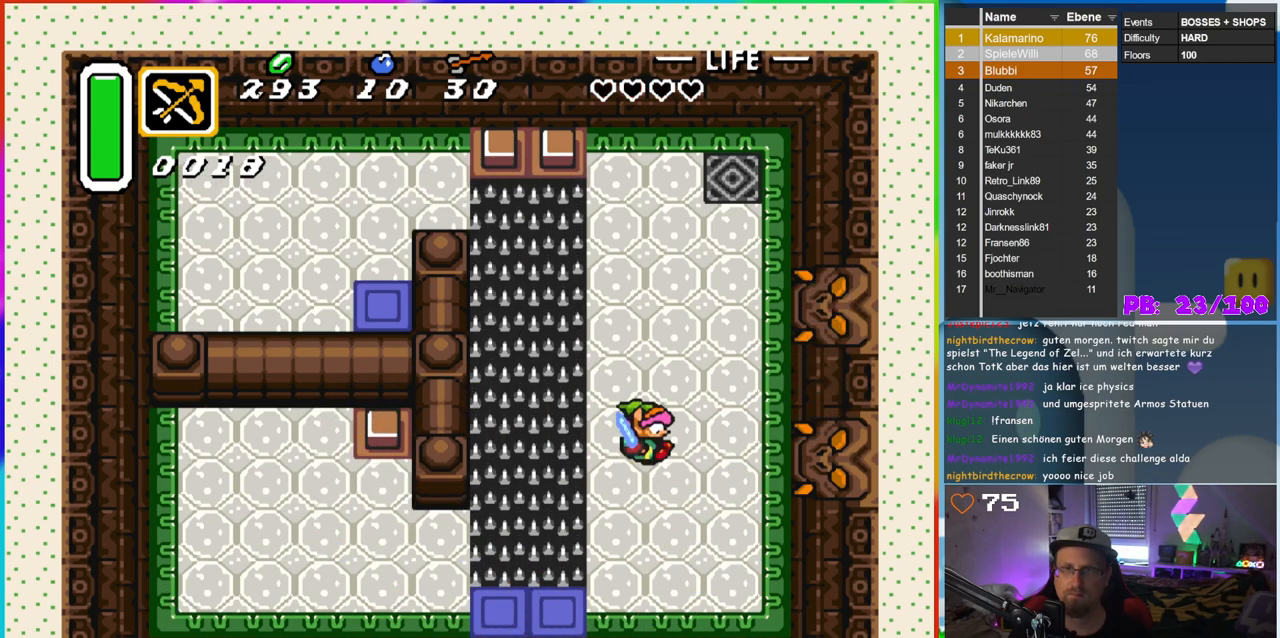
{"buttons": [], "events": [[350, "DPAD_DOWN", "up"], [367, "DPAD_RIGHT", "up"], [417, "B", "up"]]}